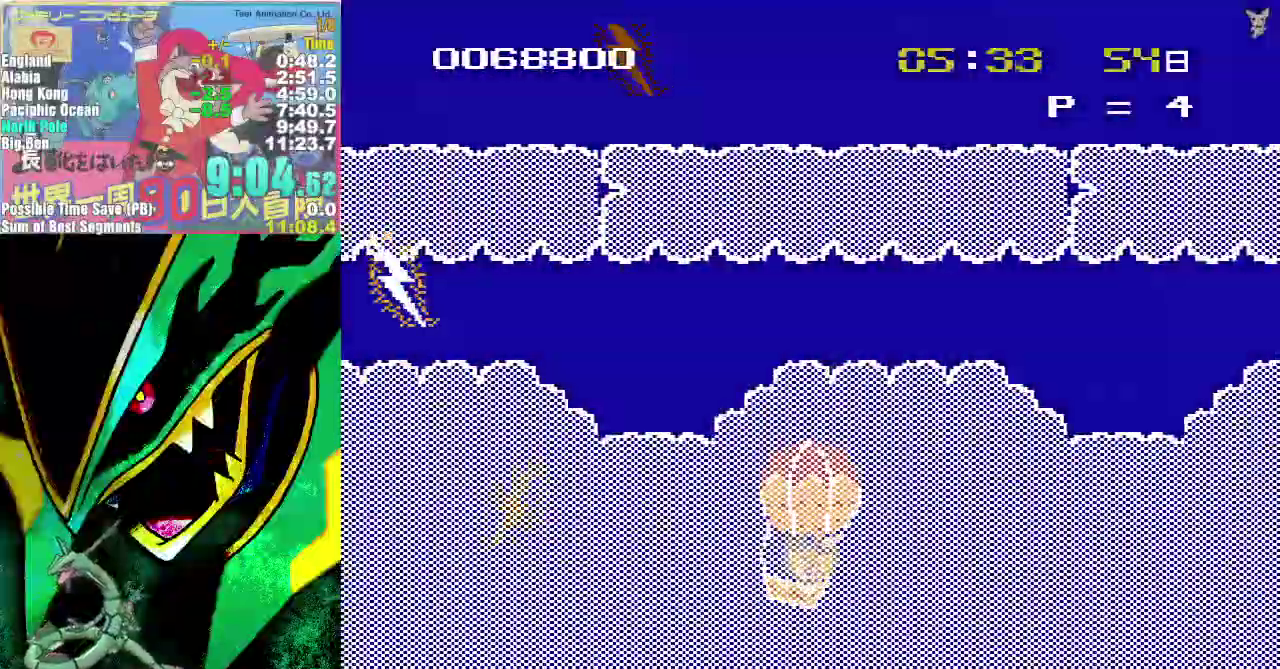
Gameplay with a controller (Nintendo layout); each line is a JSON object with the inputs held at the frame after it. "events" lists button and stick changes between this image and that frame as [ms after this image, input, new state], when the widget could be followed in between. Not read: L3 R3 START.
{"buttons": ["DPAD_DOWN", "DPAD_RIGHT"]}
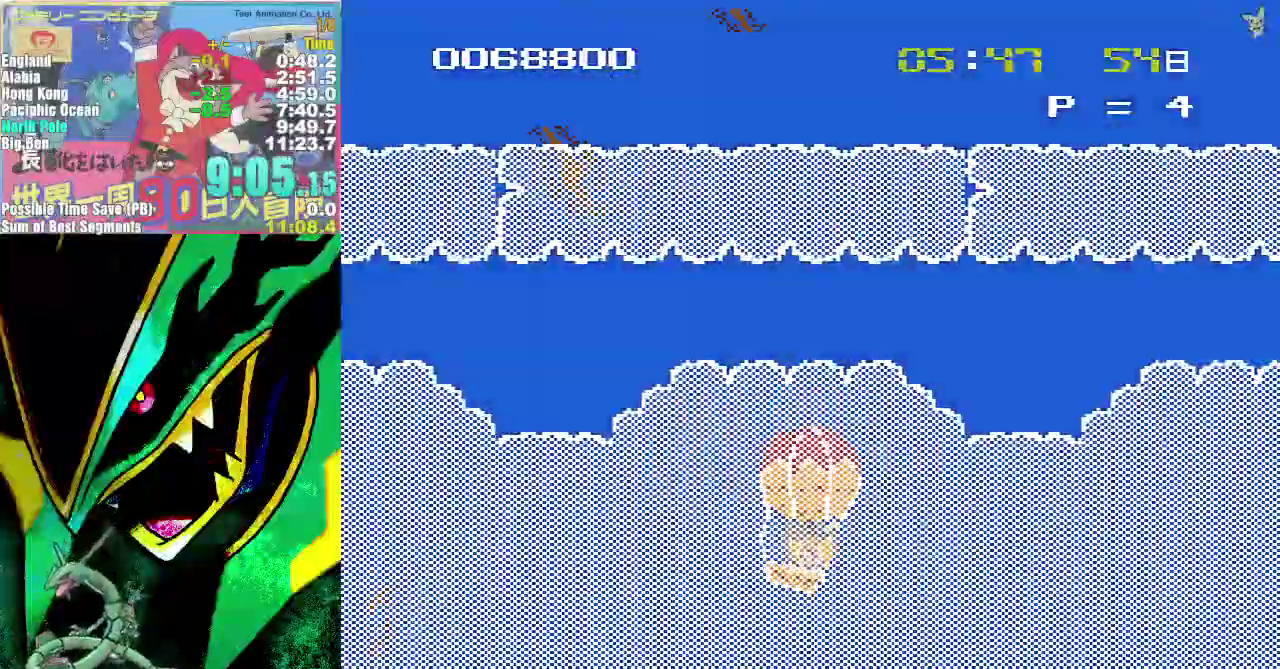
{"buttons": ["DPAD_DOWN", "DPAD_RIGHT"]}
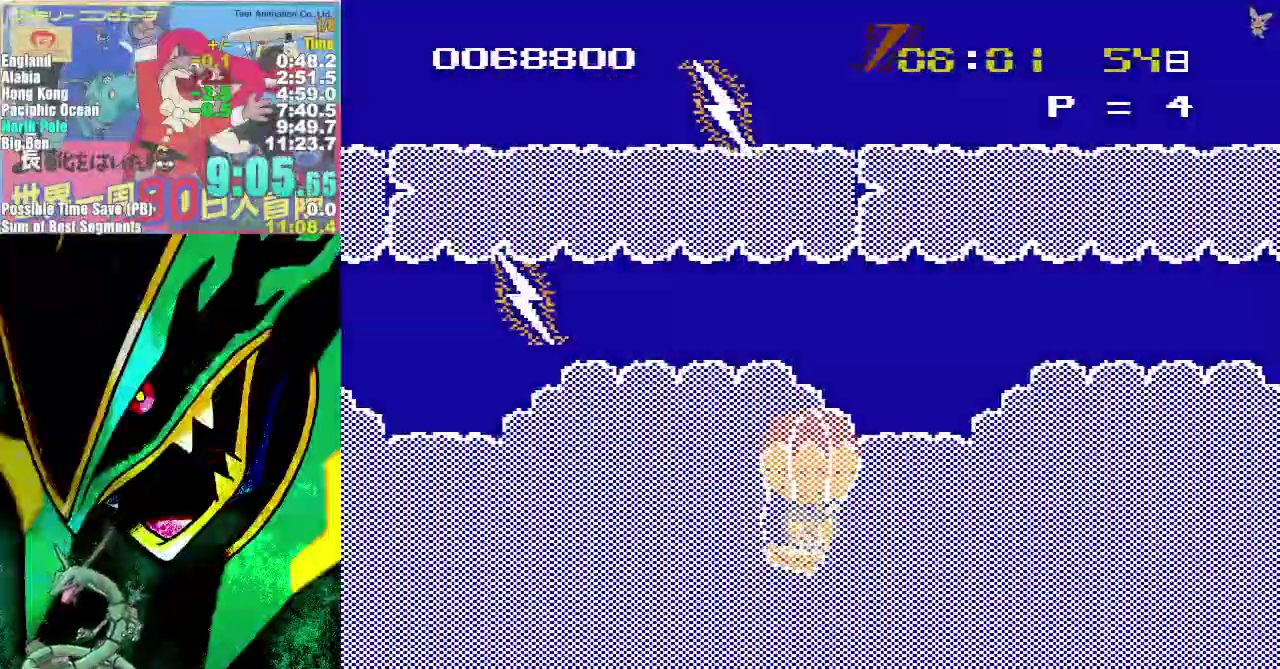
{"buttons": ["DPAD_RIGHT"]}
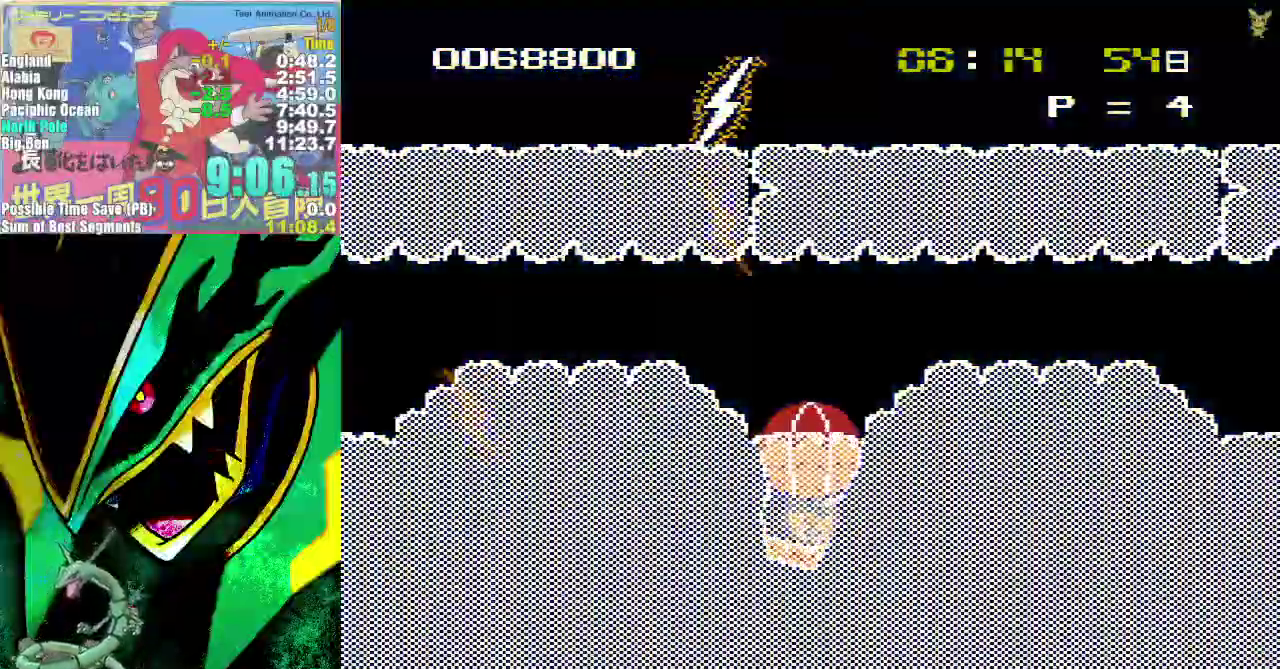
{"buttons": ["DPAD_RIGHT"], "events": [[17, "A", "down"], [133, "A", "up"], [400, "A", "down"], [483, "A", "up"]]}